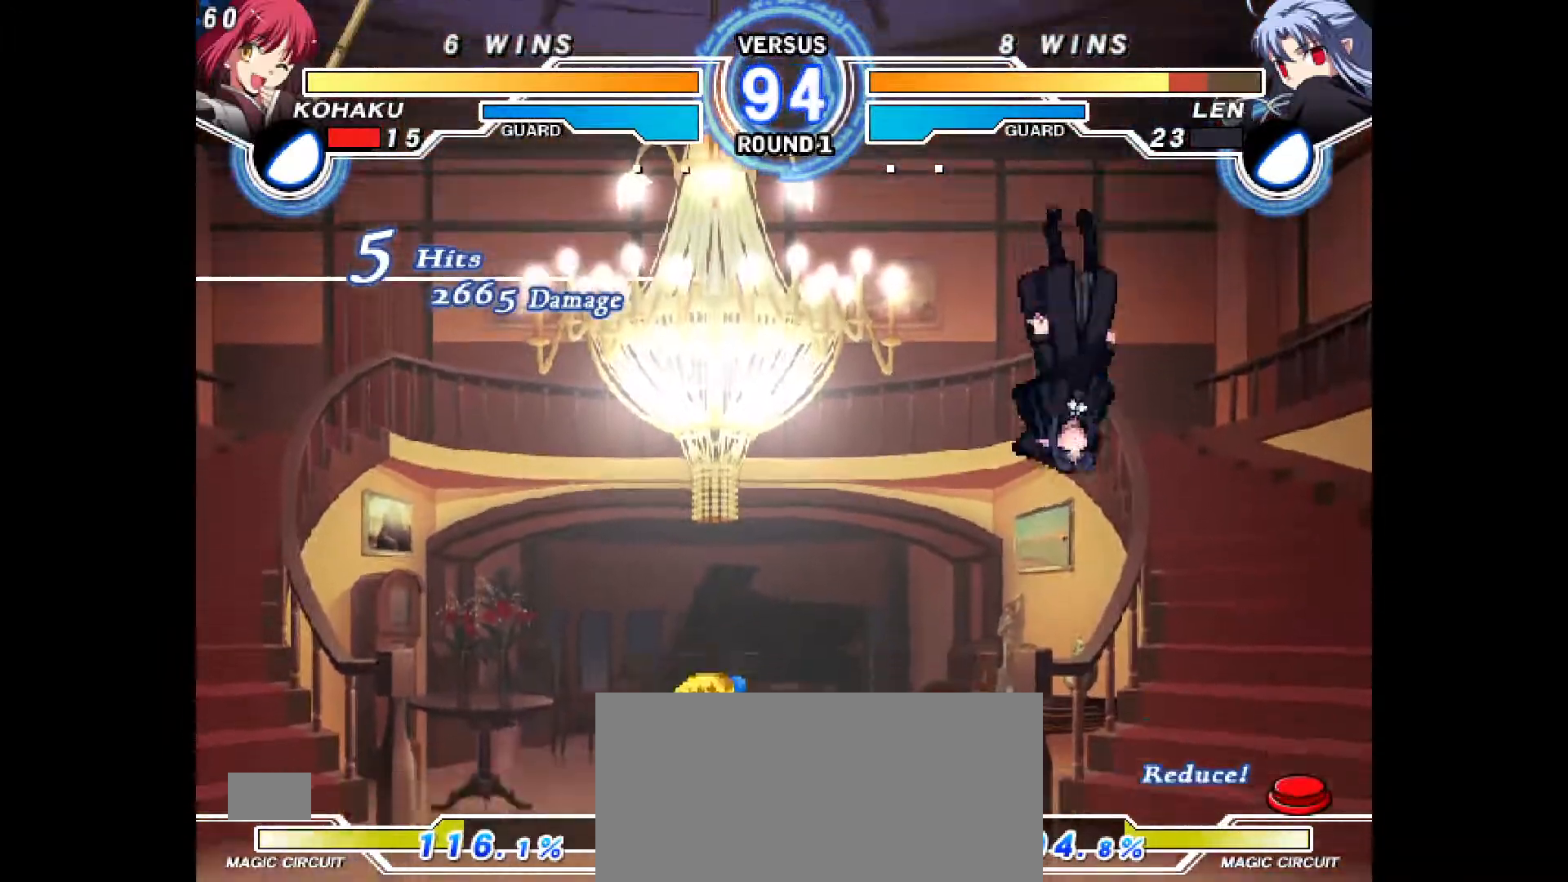
Gameplay with a controller (PlayStation layout); each line is a JSON object with the inputs held at the frame after it. "events" lists button and stick changes between this image and that frame as [ms after this image, input, new state], when the widget could be followed in between. Not read: L3 R3.
{"buttons": ["R1"], "events": [[33, "CROSS", "down"], [33, "TRIANGLE", "down"], [67, "CROSS", "up"], [67, "R2", "down"], [67, "TRIANGLE", "up"], [117, "R2", "up"], [233, "DPAD_DOWN", "down"], [267, "R2", "down"], [317, "R2", "up"], [400, "DPAD_DOWN", "up"], [400, "TRIANGLE", "down"], [417, "TRIANGLE", "up"], [500, "R1", "down"]]}
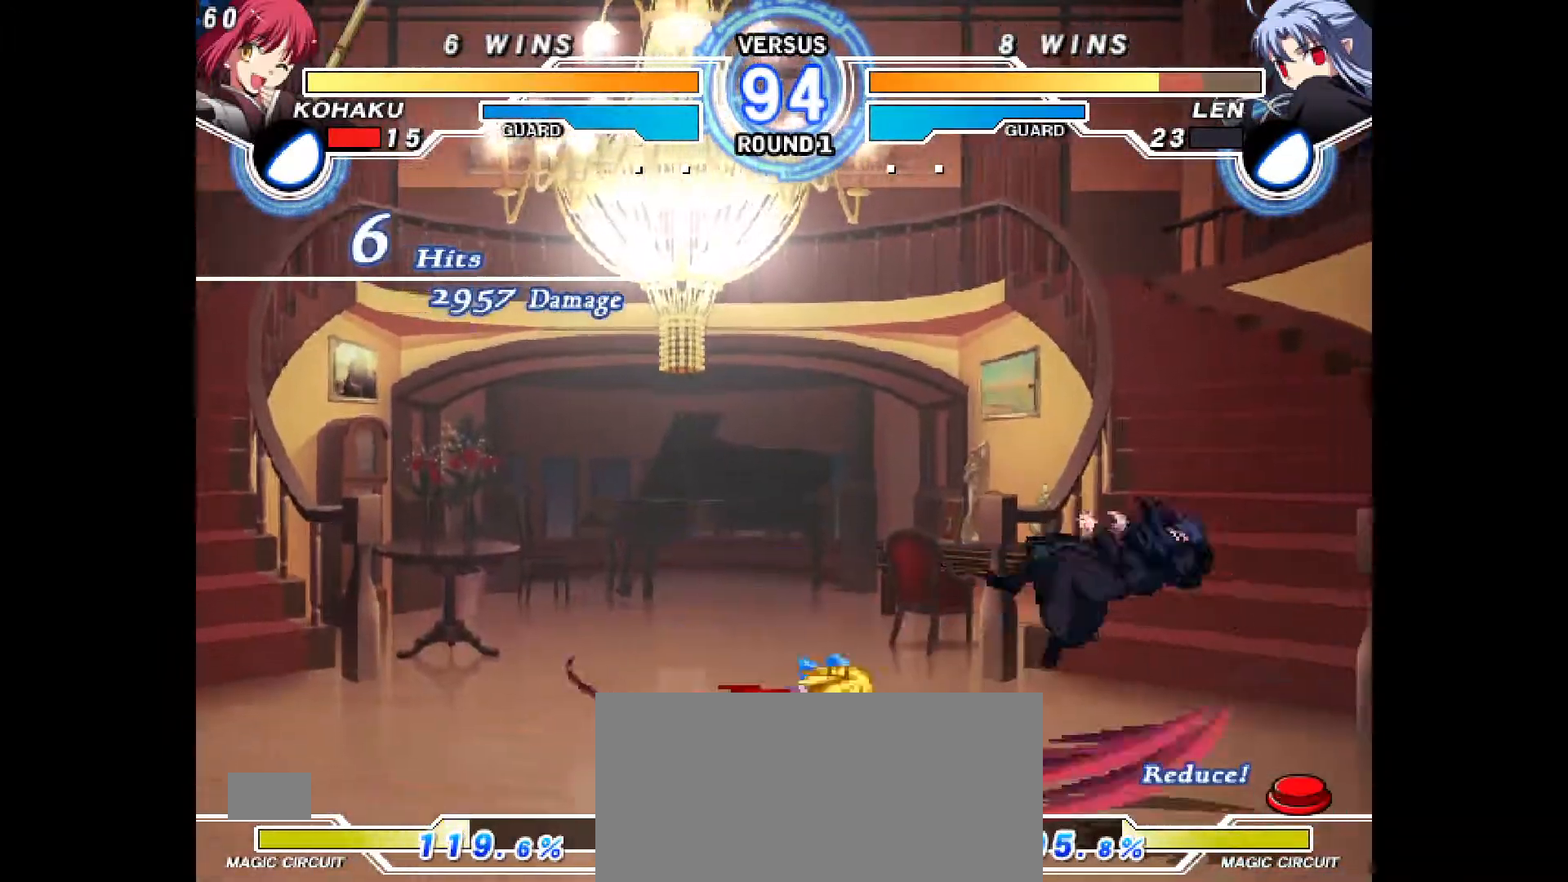
{"buttons": ["DPAD_RIGHT"], "events": [[100, "DPAD_RIGHT", "down"], [100, "R1", "up"], [250, "CROSS", "down"], [300, "CROSS", "up"], [400, "DPAD_RIGHT", "up"], [500, "DPAD_RIGHT", "down"]]}
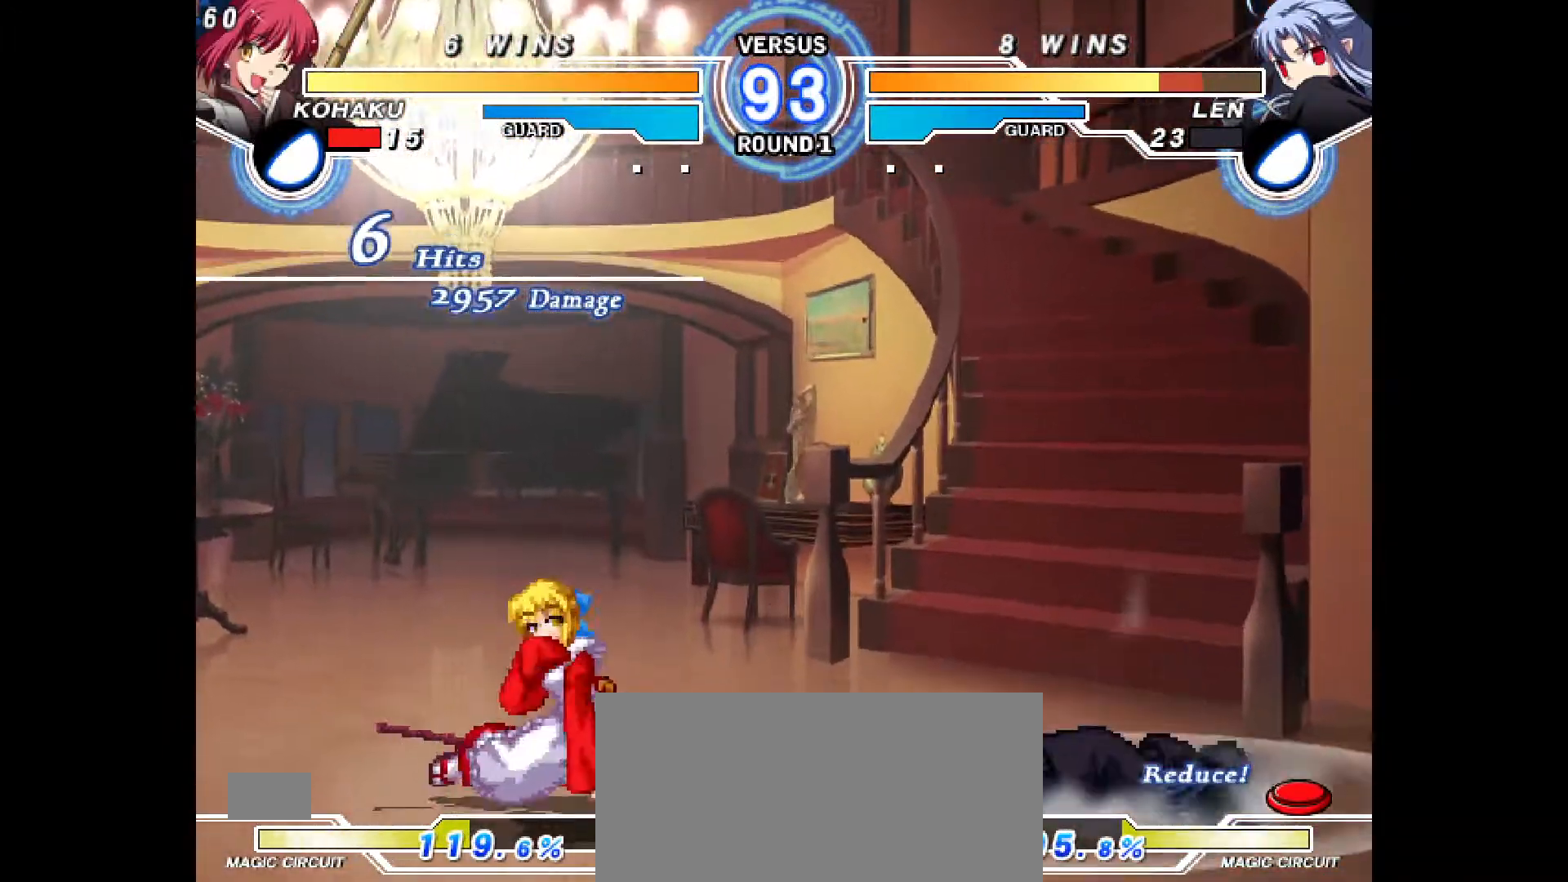
{"buttons": ["DPAD_DOWN", "DPAD_RIGHT"], "events": [[500, "DPAD_DOWN", "down"]]}
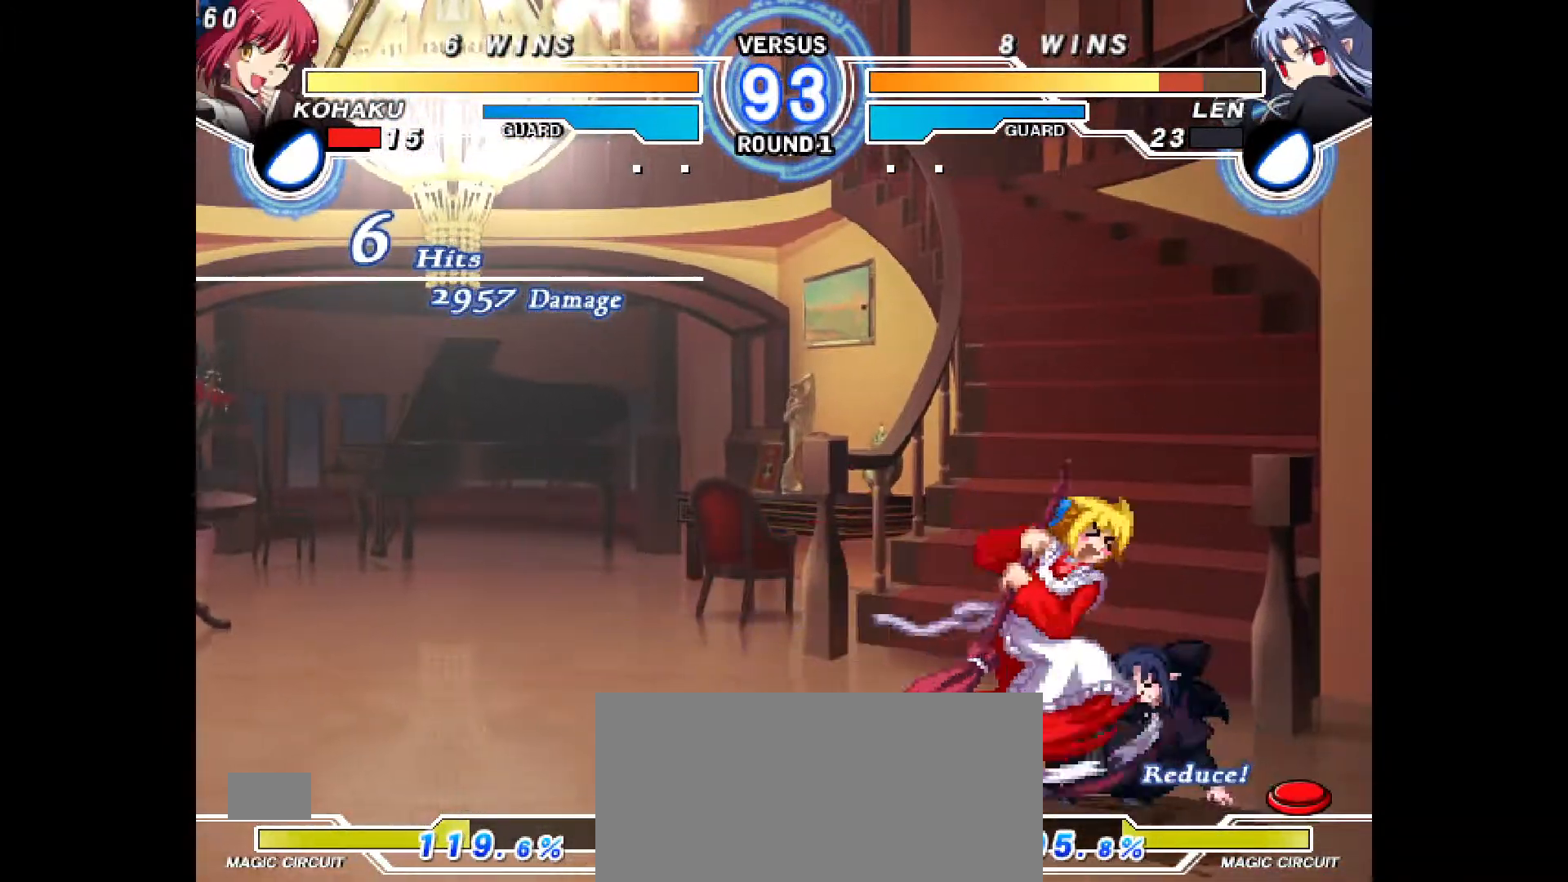
{"buttons": ["DPAD_DOWN"]}
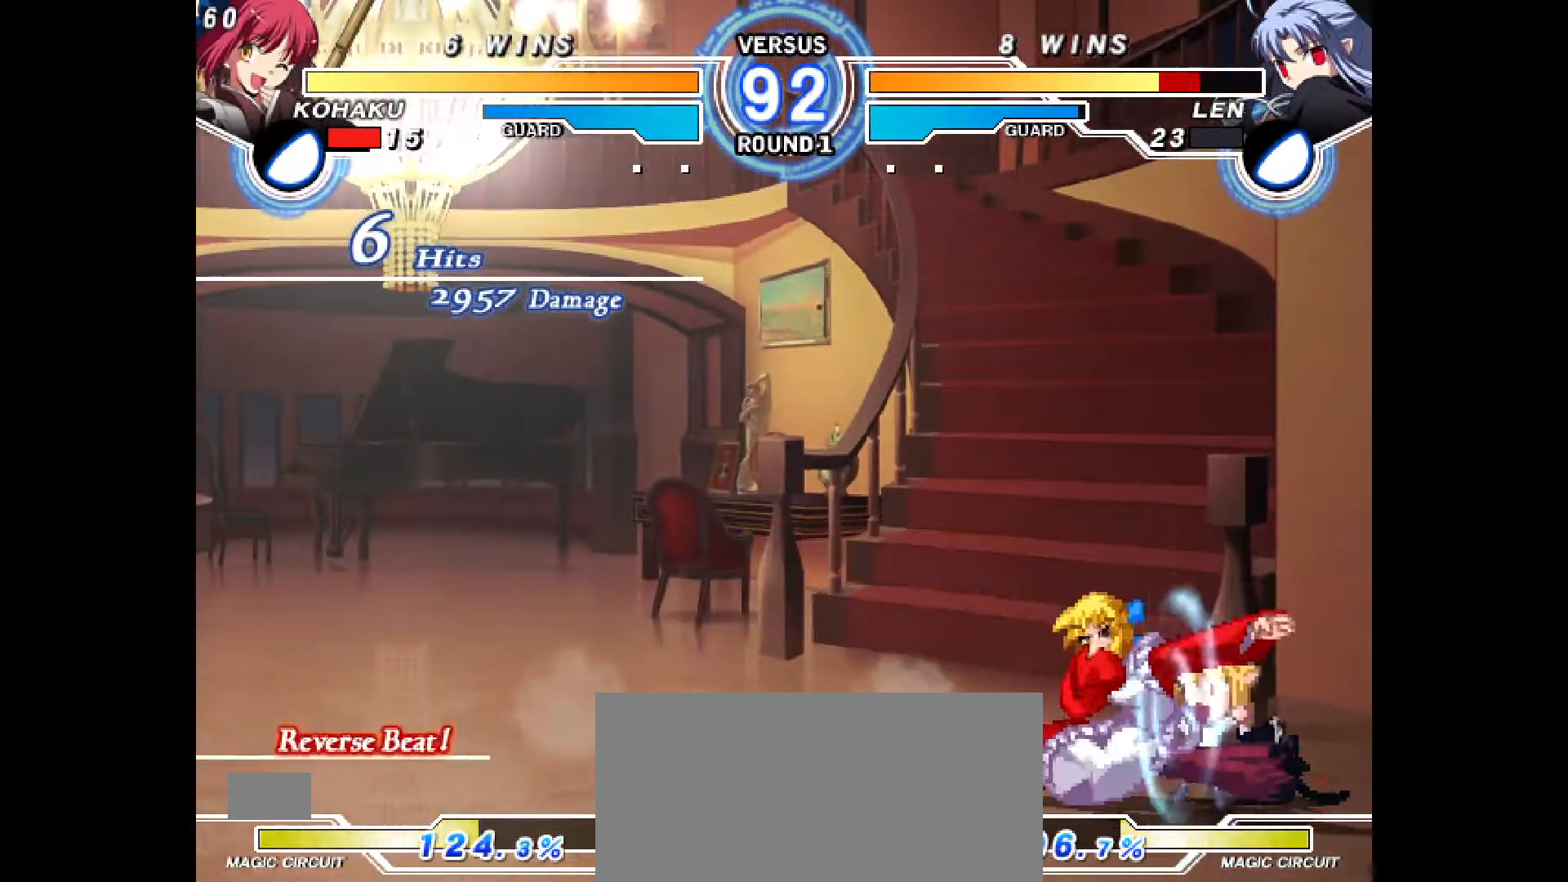
{"buttons": ["DPAD_DOWN", "DPAD_RIGHT"], "events": [[33, "CROSS", "down"], [117, "CROSS", "up"], [300, "R2", "down"], [317, "R2", "up"], [467, "DPAD_RIGHT", "down"]]}
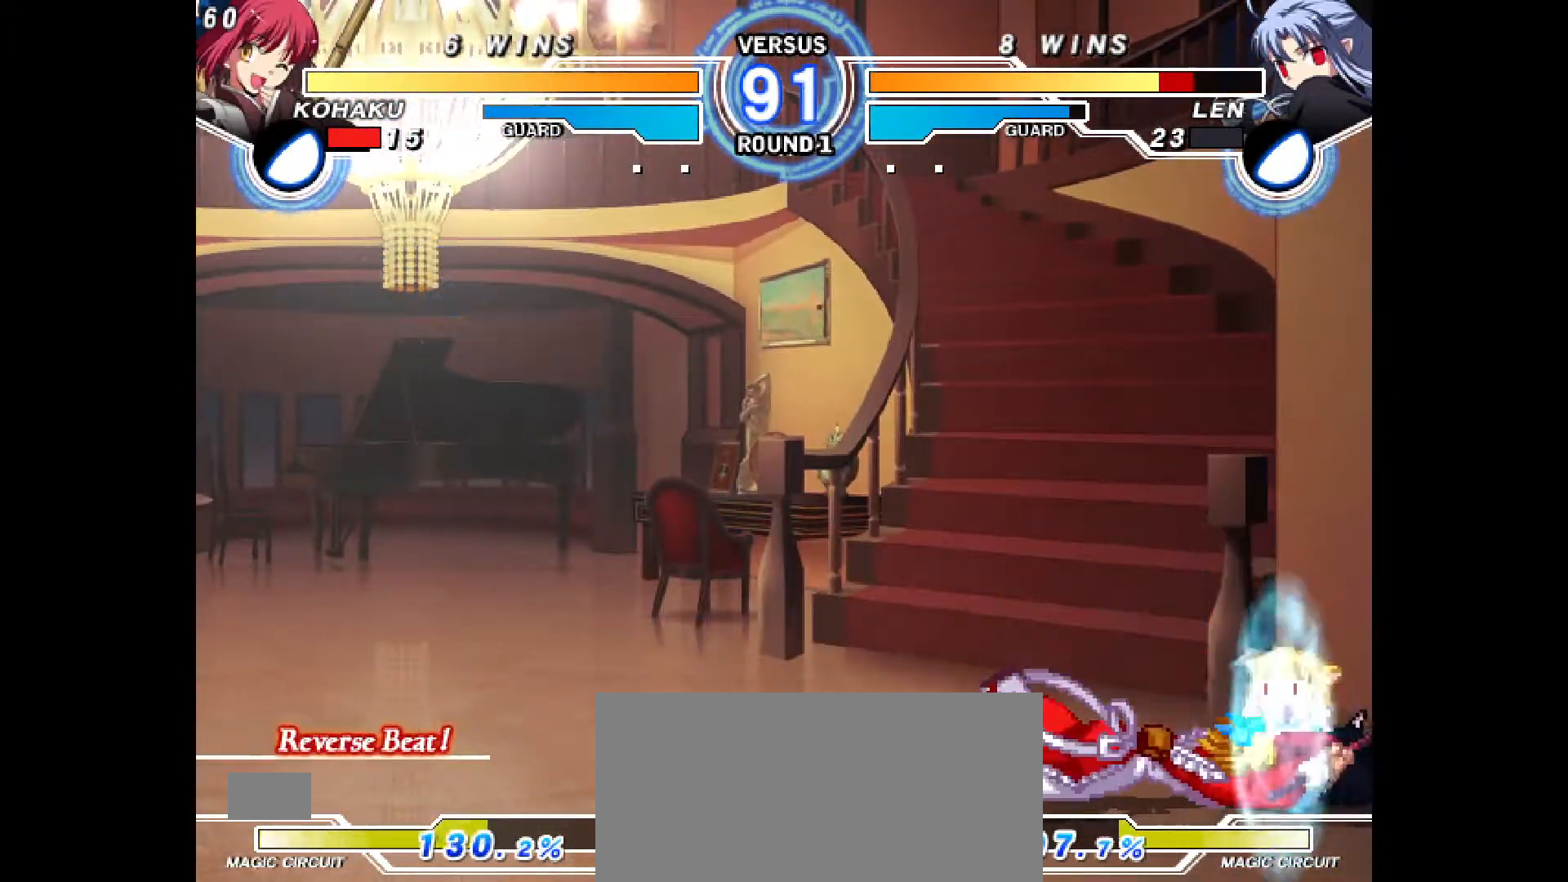
{"buttons": ["CROSS"], "events": [[17, "DPAD_DOWN", "up"], [50, "CROSS", "down"], [133, "DPAD_RIGHT", "up"]]}
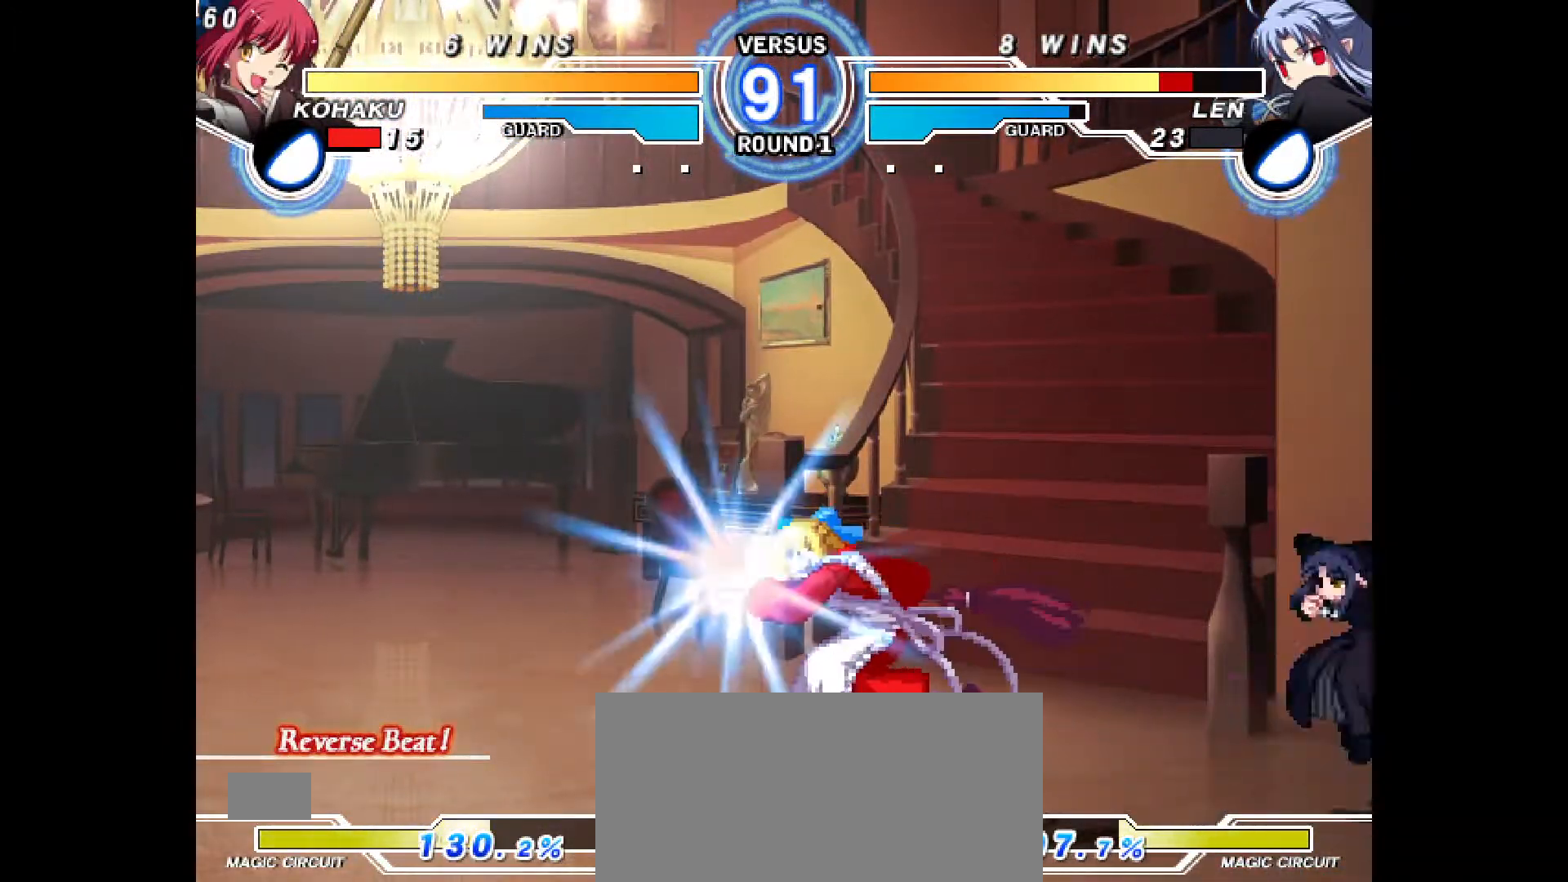
{"buttons": ["DPAD_LEFT"], "events": [[267, "CROSS", "up"], [500, "DPAD_LEFT", "down"]]}
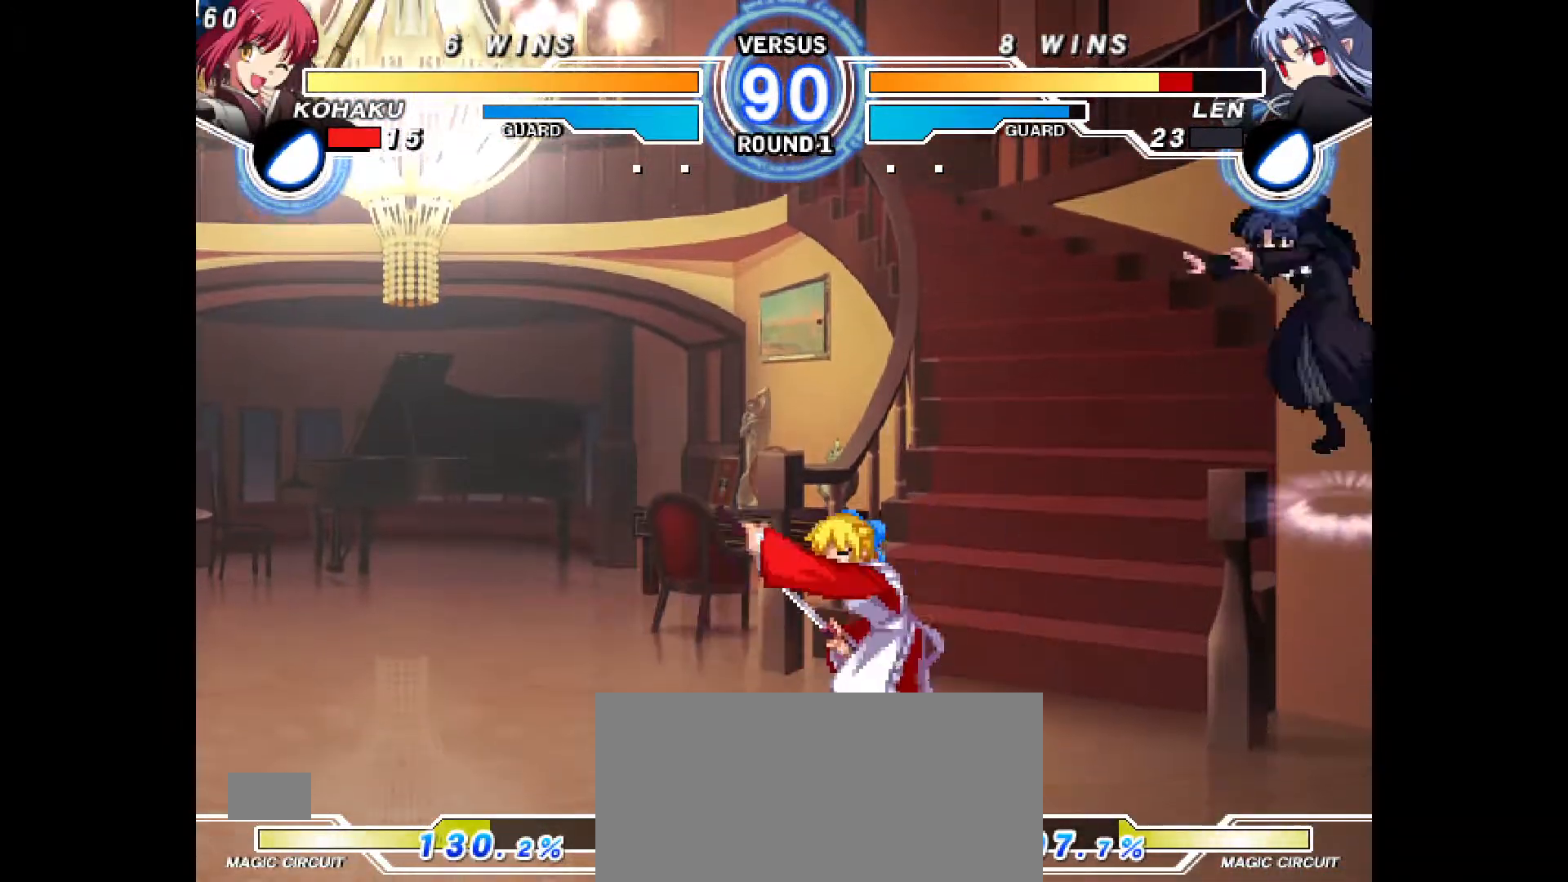
{"buttons": ["DPAD_UP", "DPAD_LEFT"]}
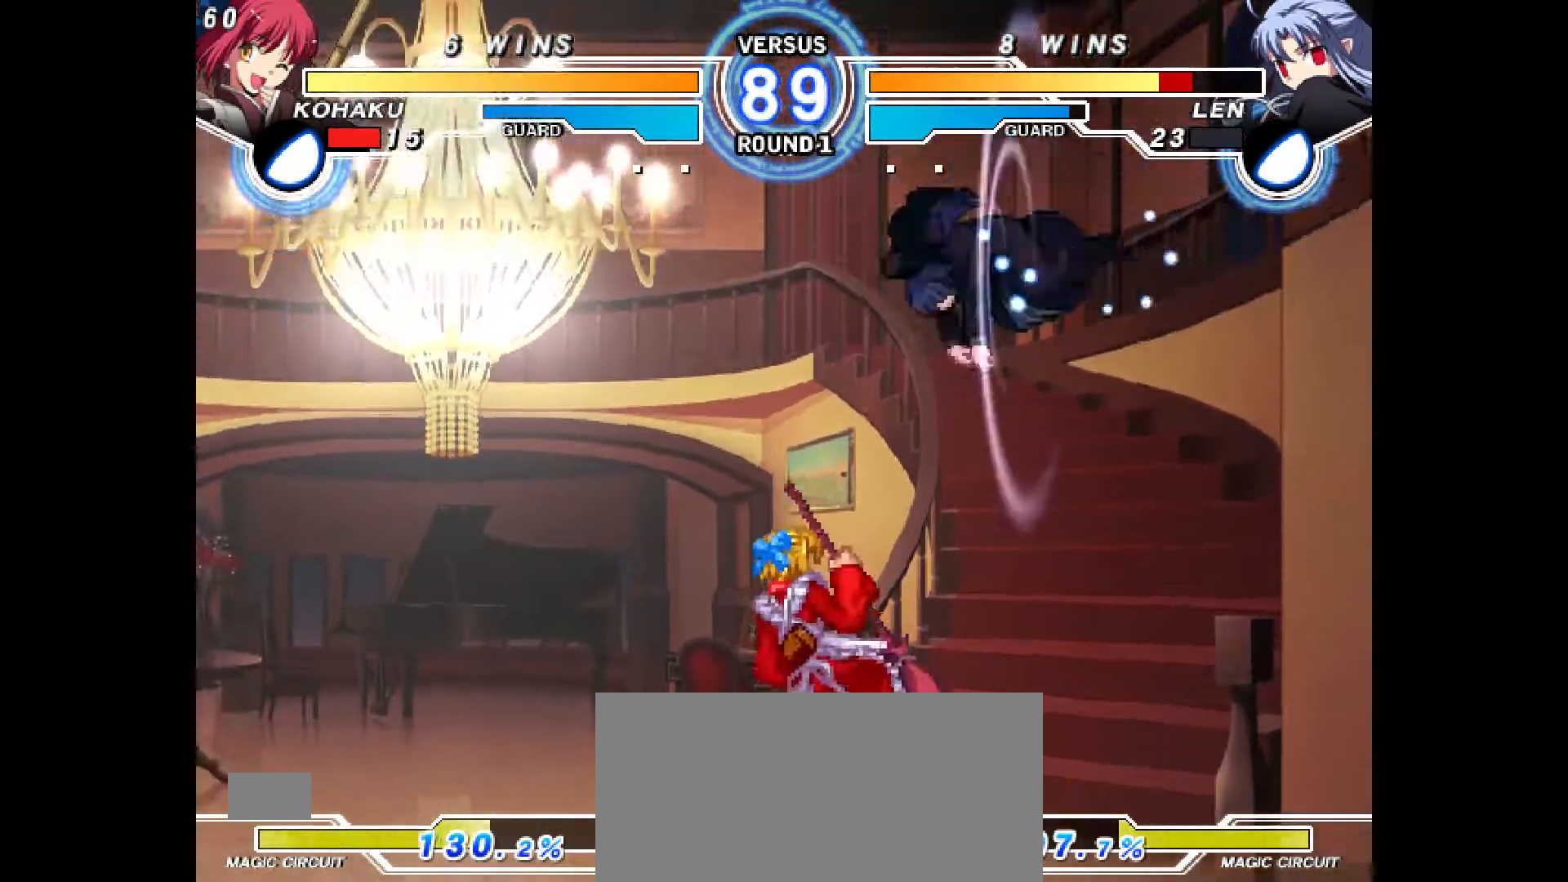
{"buttons": ["TRIANGLE", "R2"], "events": [[300, "DPAD_UP", "up"], [350, "DPAD_LEFT", "up"], [500, "R2", "down"], [500, "TRIANGLE", "down"]]}
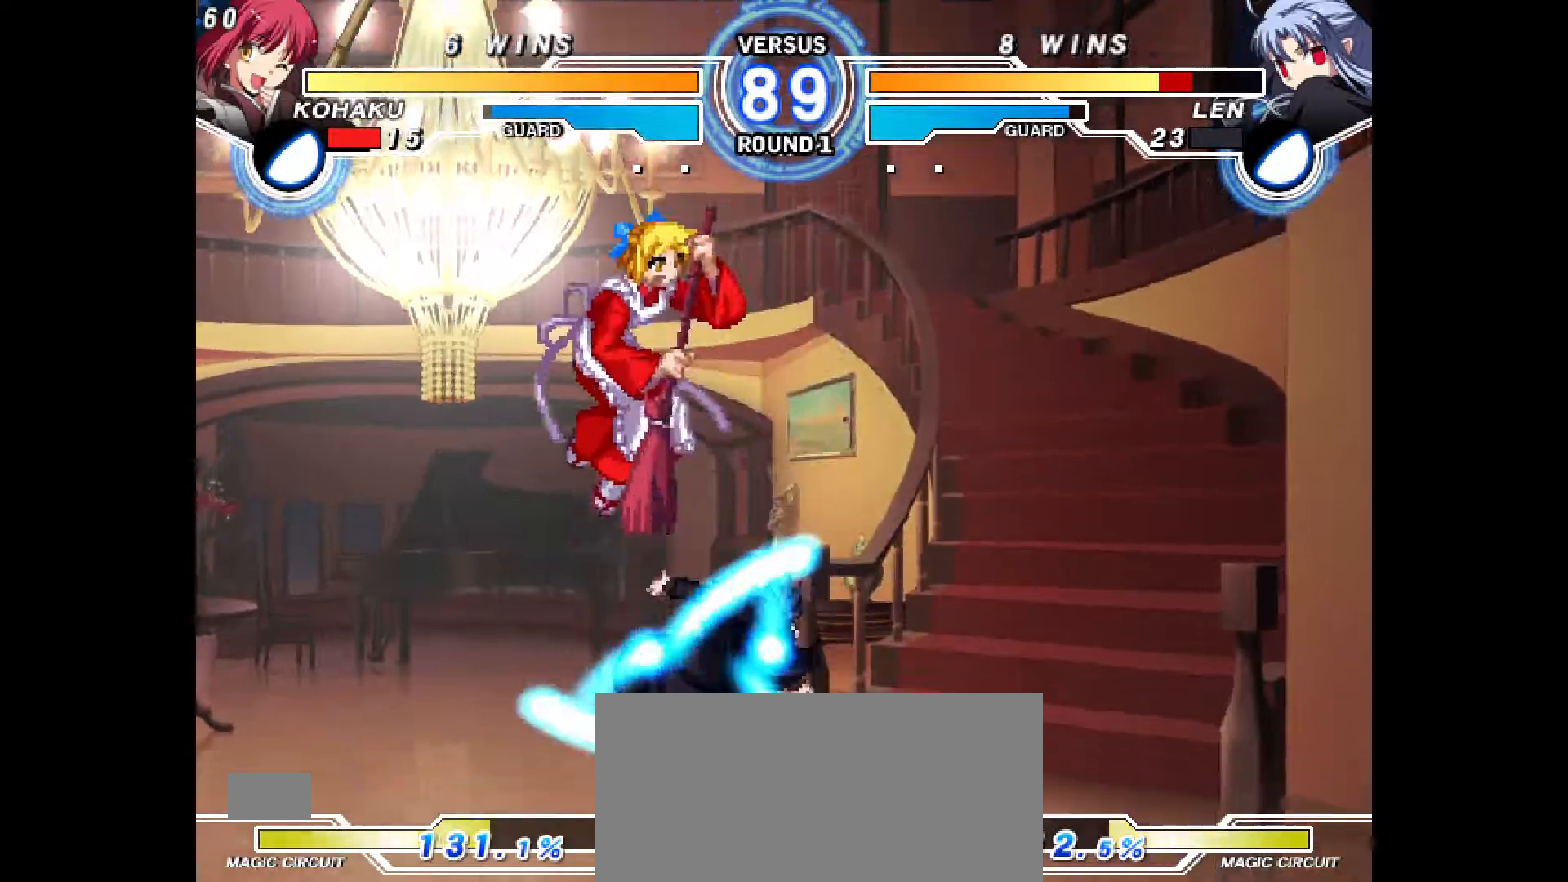
{"buttons": ["DPAD_LEFT"], "events": [[17, "DPAD_UP", "down"], [17, "R1", "down"], [17, "R2", "up"], [17, "TRIANGLE", "up"], [50, "R1", "up"], [183, "DPAD_UP", "up"], [200, "DPAD_LEFT", "down"], [333, "TRIANGLE", "down"], [383, "TRIANGLE", "up"]]}
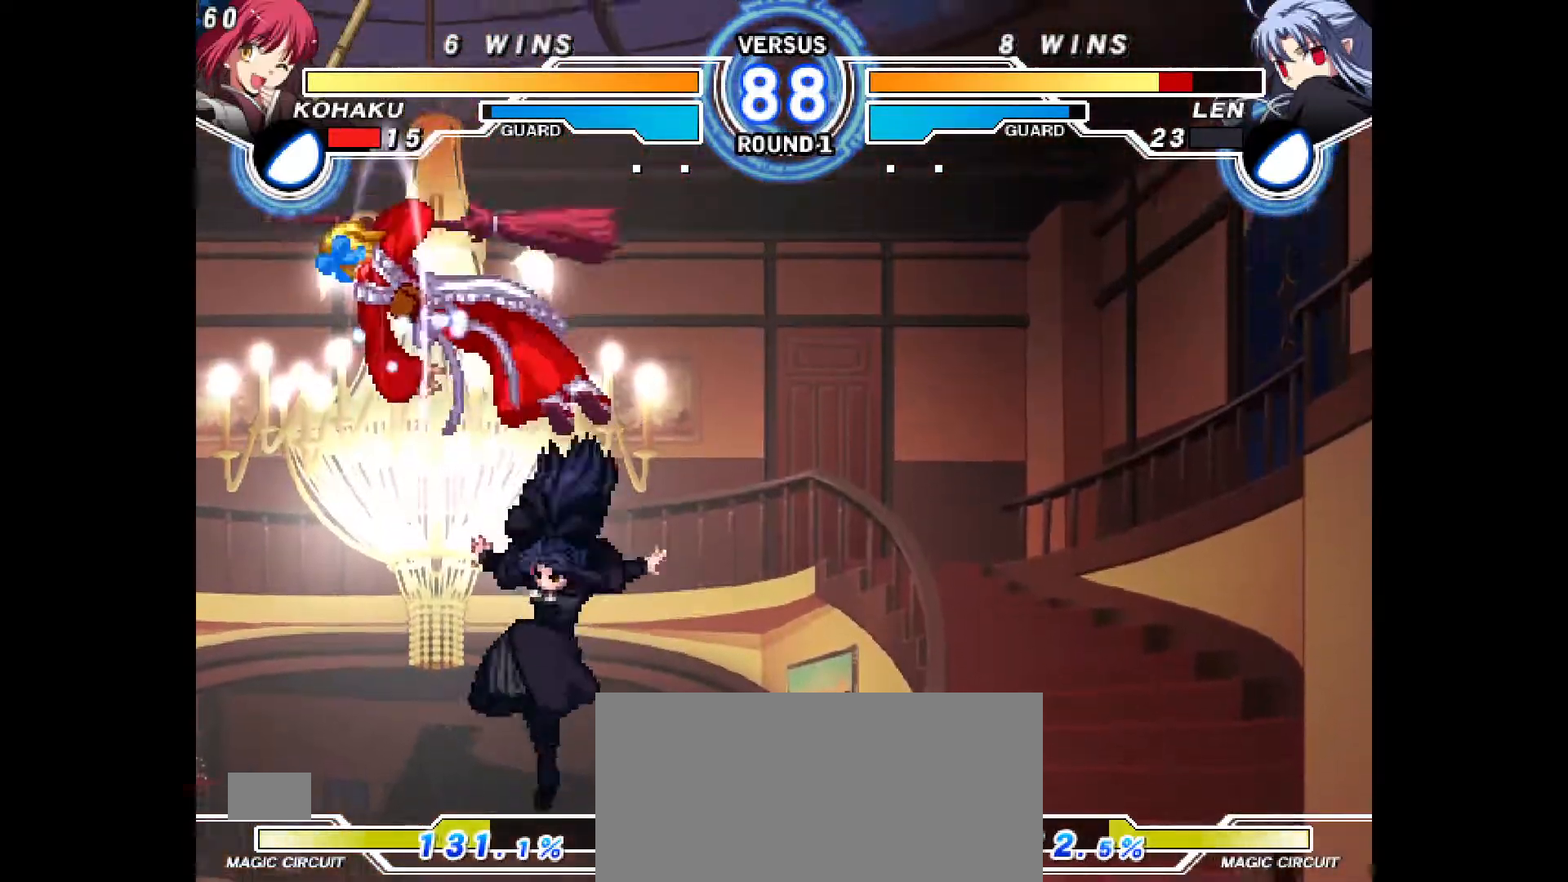
{"buttons": [], "events": [[133, "R2", "down"], [167, "R2", "up"], [383, "DPAD_LEFT", "up"]]}
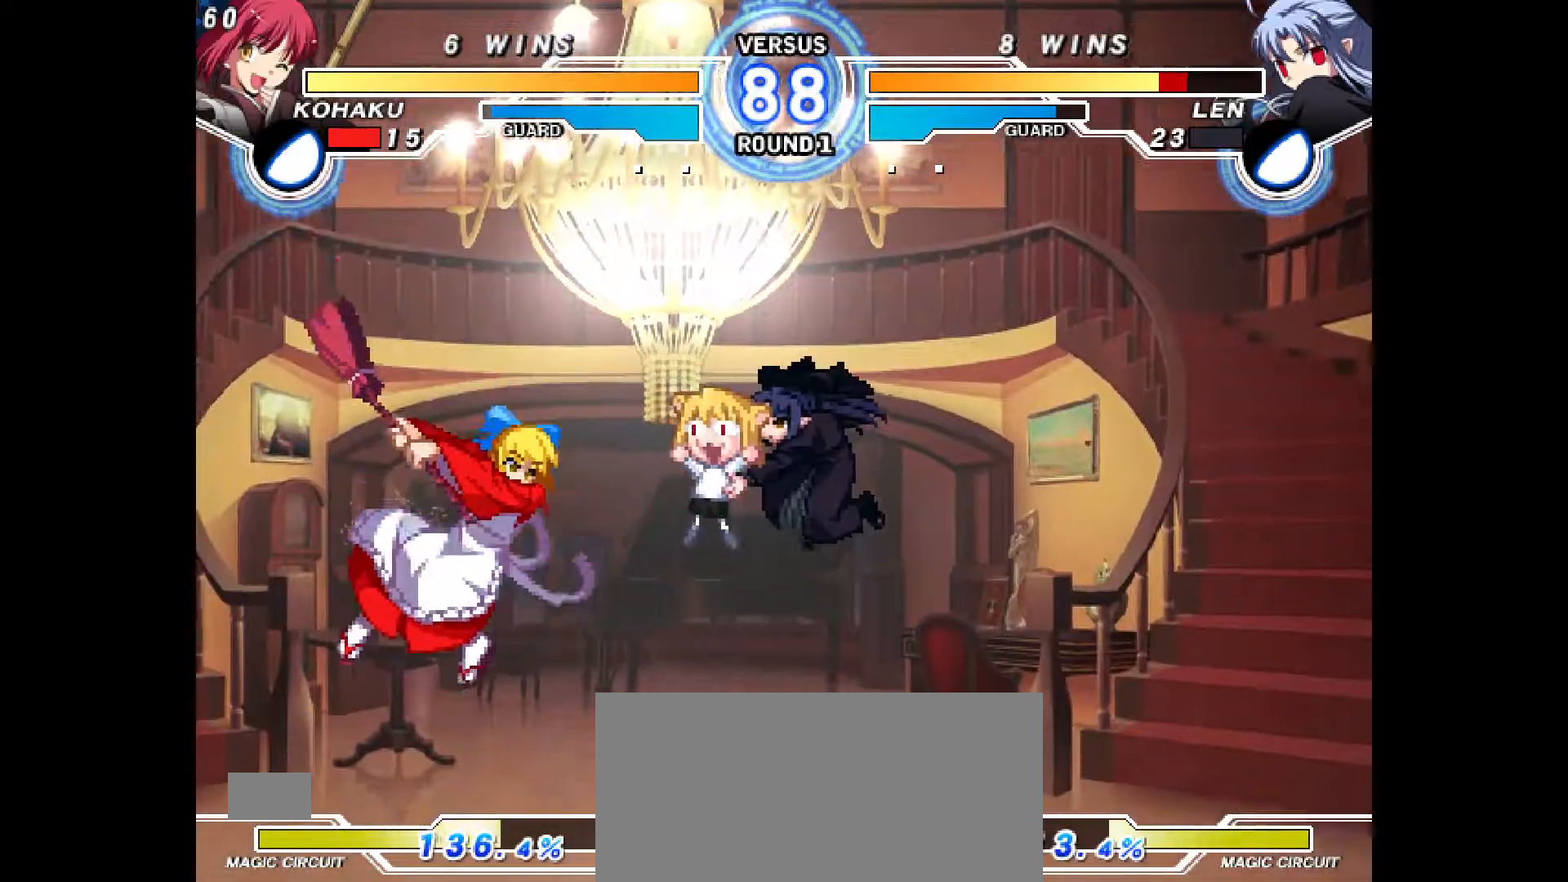
{"buttons": ["DPAD_LEFT"], "events": [[133, "DPAD_UP", "down"], [200, "DPAD_RIGHT", "down"], [250, "DPAD_UP", "up"], [300, "TRIANGLE", "down"], [350, "TRIANGLE", "up"], [367, "DPAD_RIGHT", "up"], [417, "DPAD_LEFT", "down"]]}
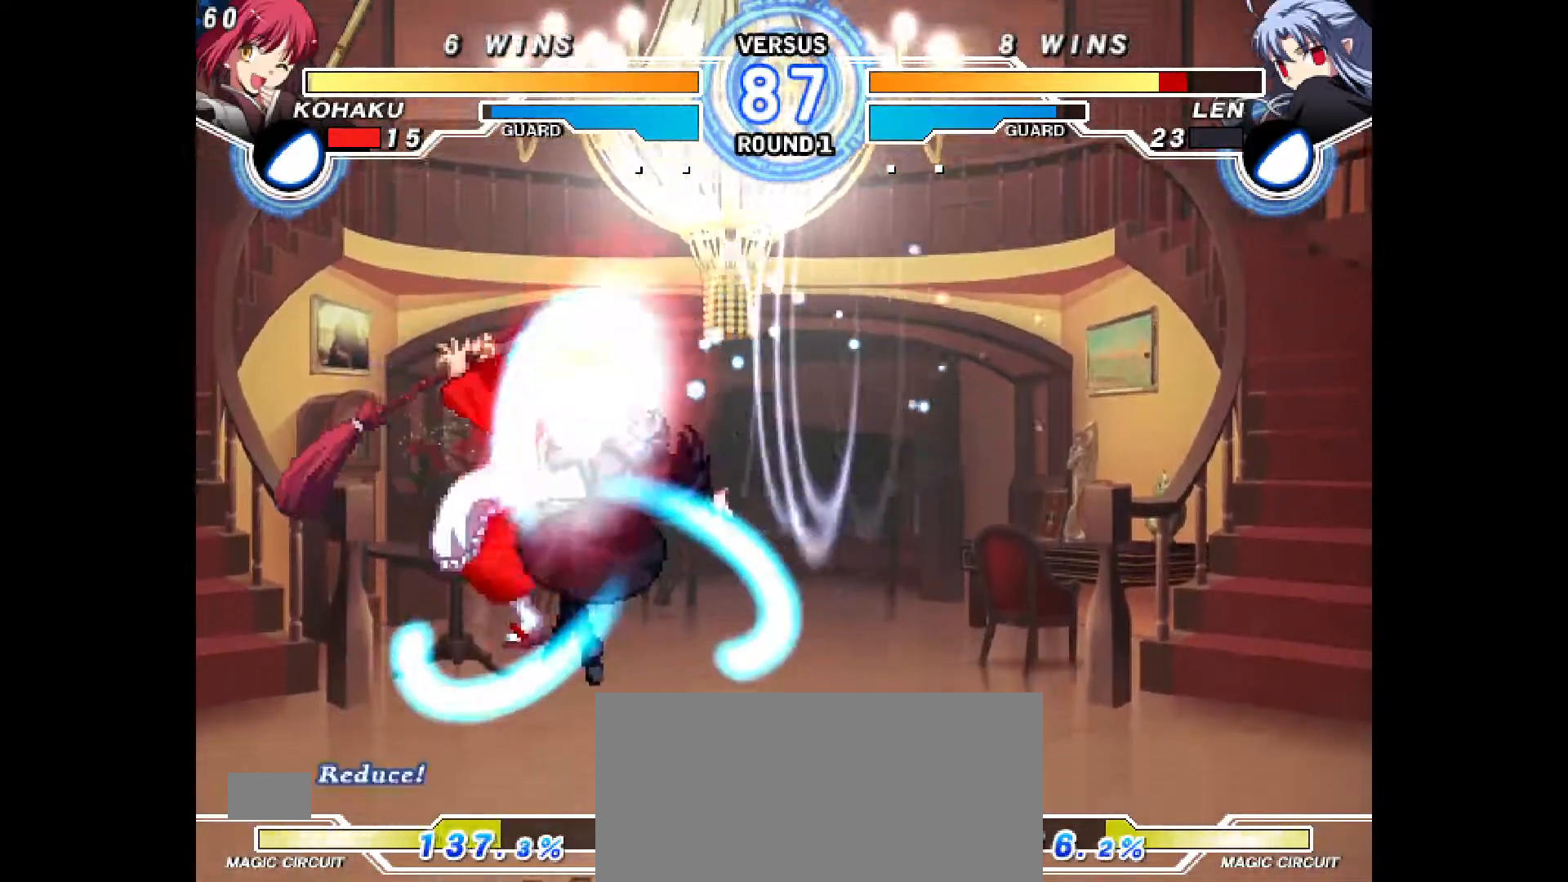
{"buttons": [], "events": [[217, "DPAD_LEFT", "up"]]}
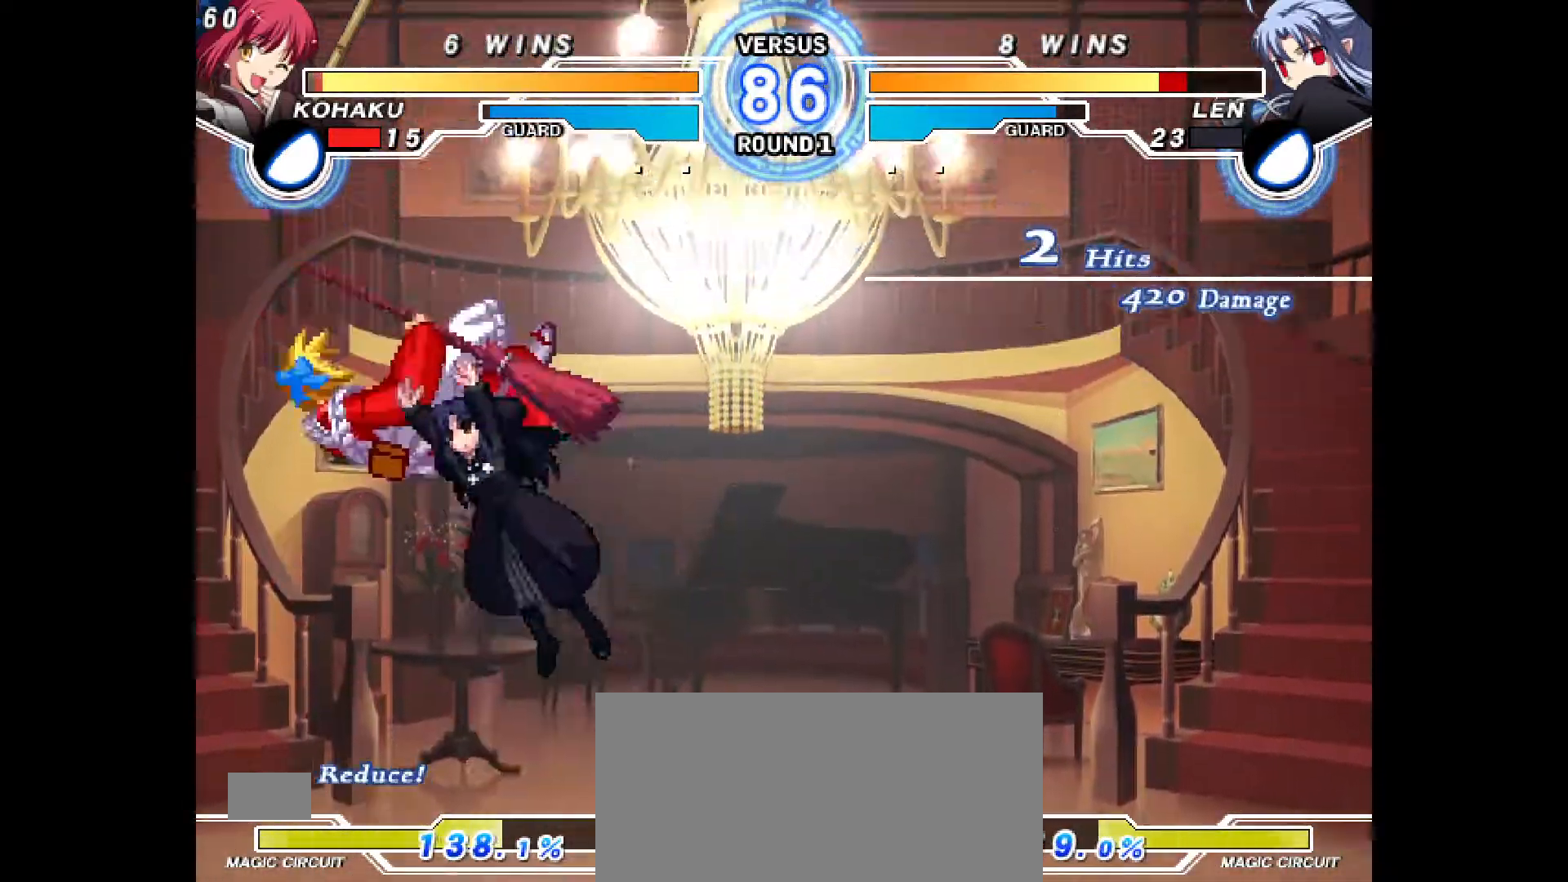
{"buttons": ["CIRCLE"], "events": [[117, "DPAD_UP", "down"], [167, "CIRCLE", "down"], [167, "CROSS", "down"], [317, "CIRCLE", "up"], [317, "CROSS", "up"], [317, "DPAD_UP", "up"], [500, "CIRCLE", "down"]]}
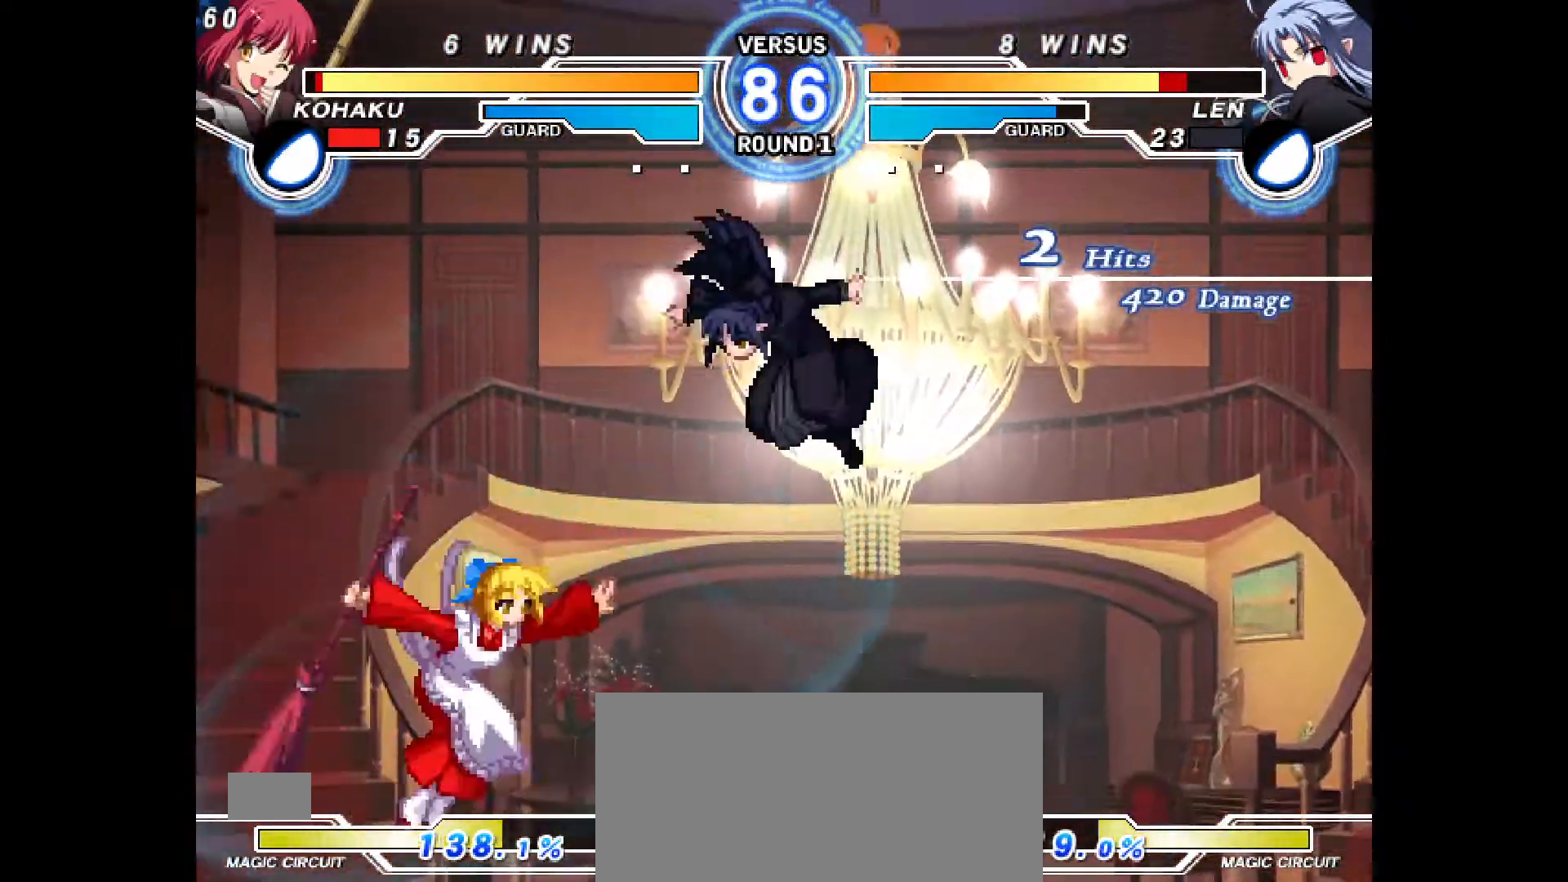
{"buttons": ["DPAD_UP", "DPAD_RIGHT"], "events": [[50, "CIRCLE", "up"], [100, "DPAD_LEFT", "down"], [433, "DPAD_UP", "down"], [500, "DPAD_LEFT", "up"], [500, "DPAD_RIGHT", "down"]]}
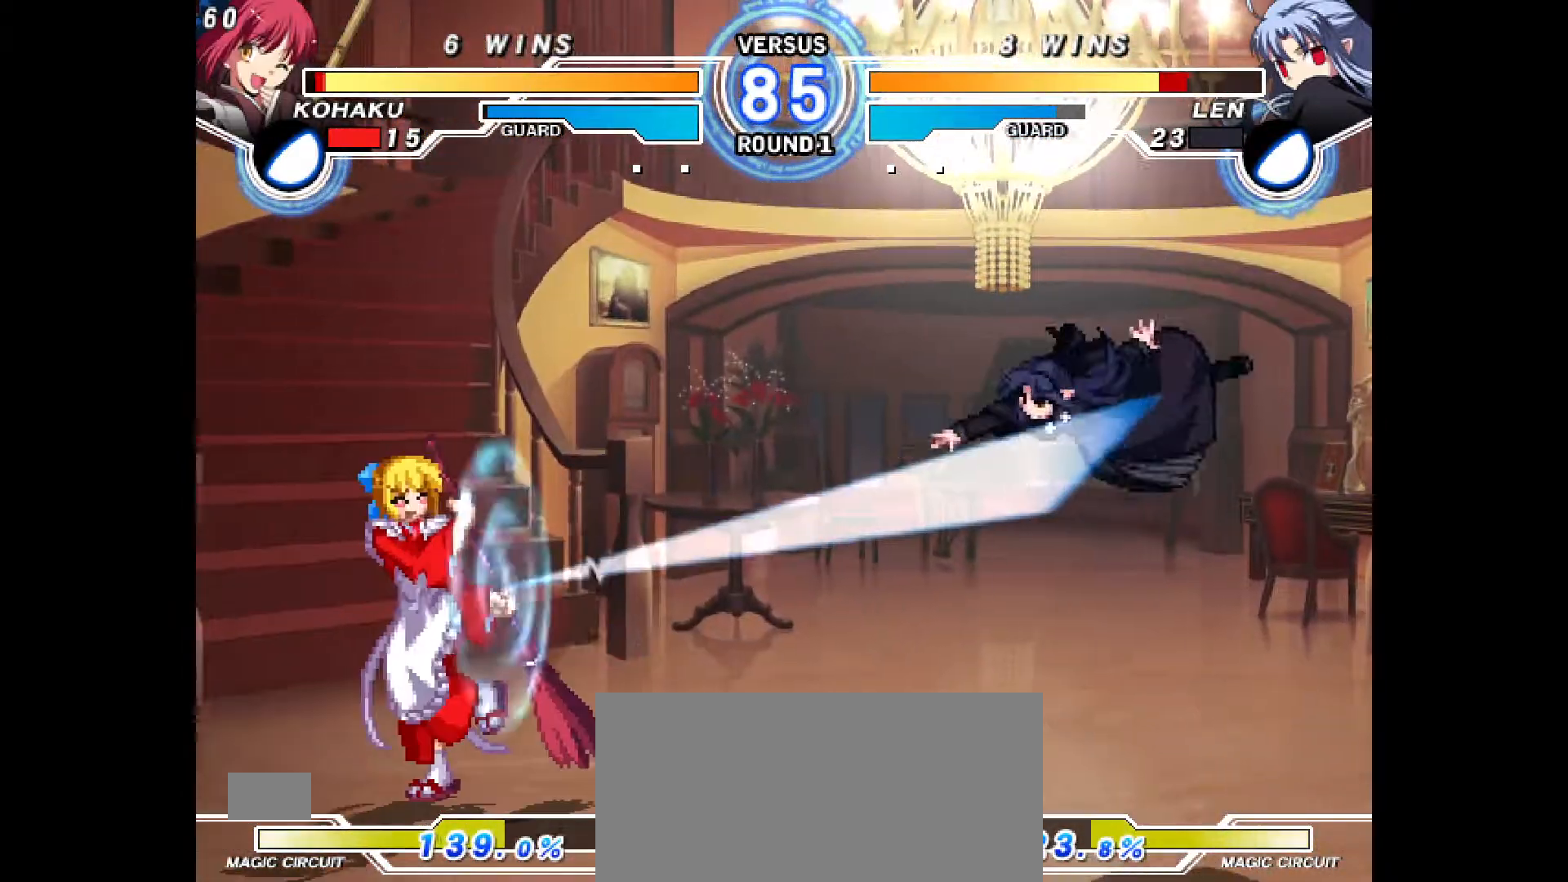
{"buttons": ["TRIANGLE", "DPAD_RIGHT"], "events": [[50, "DPAD_UP", "up"], [67, "TRIANGLE", "down"], [117, "TRIANGLE", "up"], [250, "DPAD_RIGHT", "up"], [350, "DPAD_UP", "down"], [433, "DPAD_RIGHT", "down"], [450, "DPAD_UP", "up"], [483, "TRIANGLE", "down"]]}
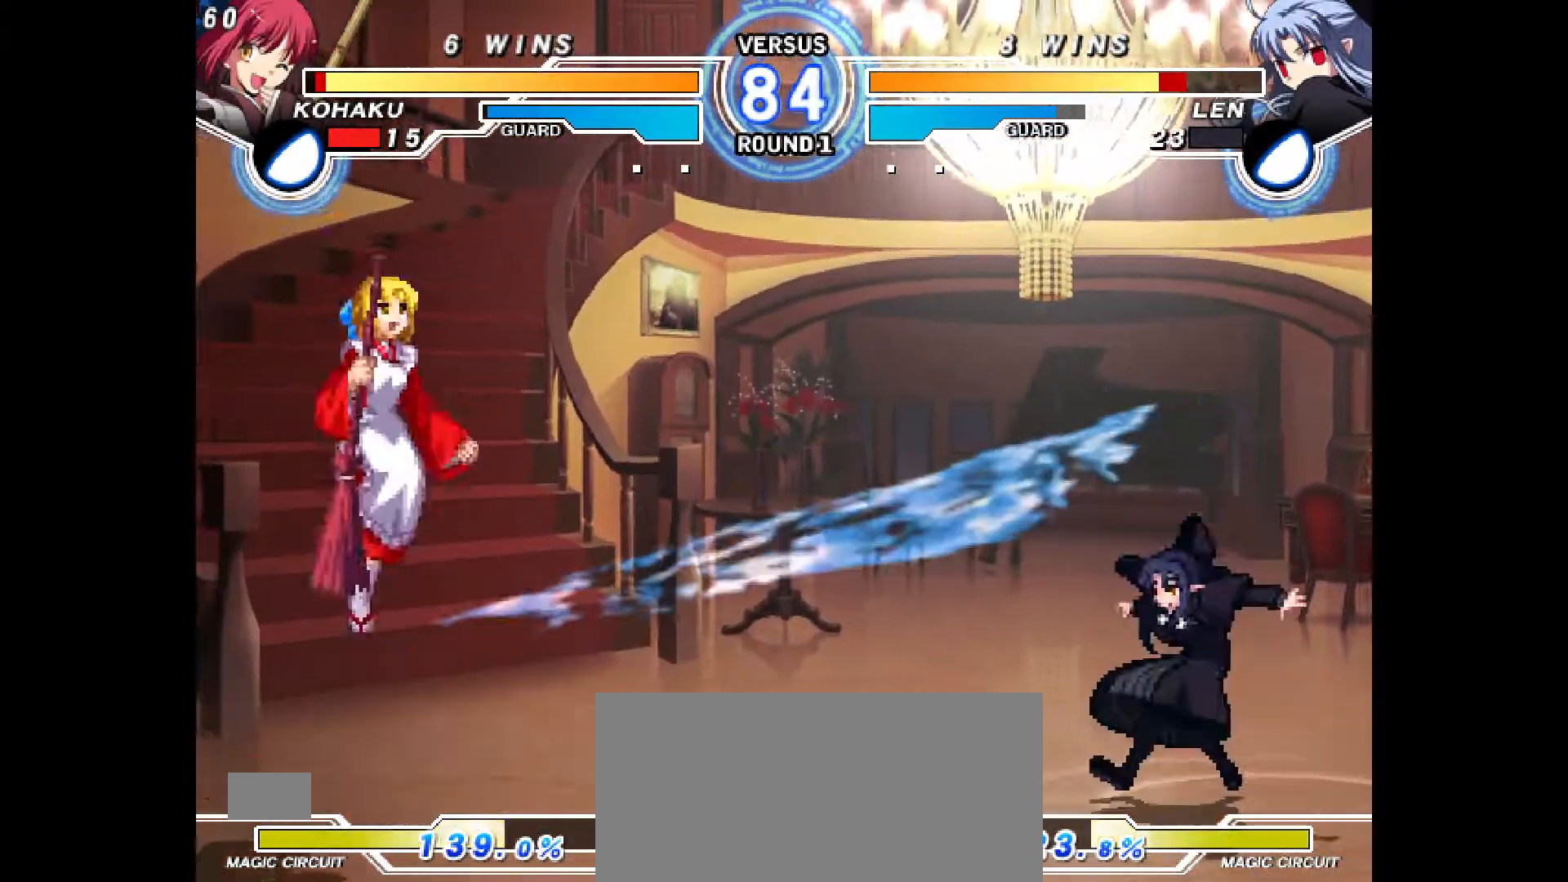
{"buttons": [], "events": [[50, "TRIANGLE", "up"], [117, "DPAD_RIGHT", "up"], [183, "CIRCLE", "down"], [200, "CIRCLE", "up"], [267, "CIRCLE", "down"], [333, "CIRCLE", "up"]]}
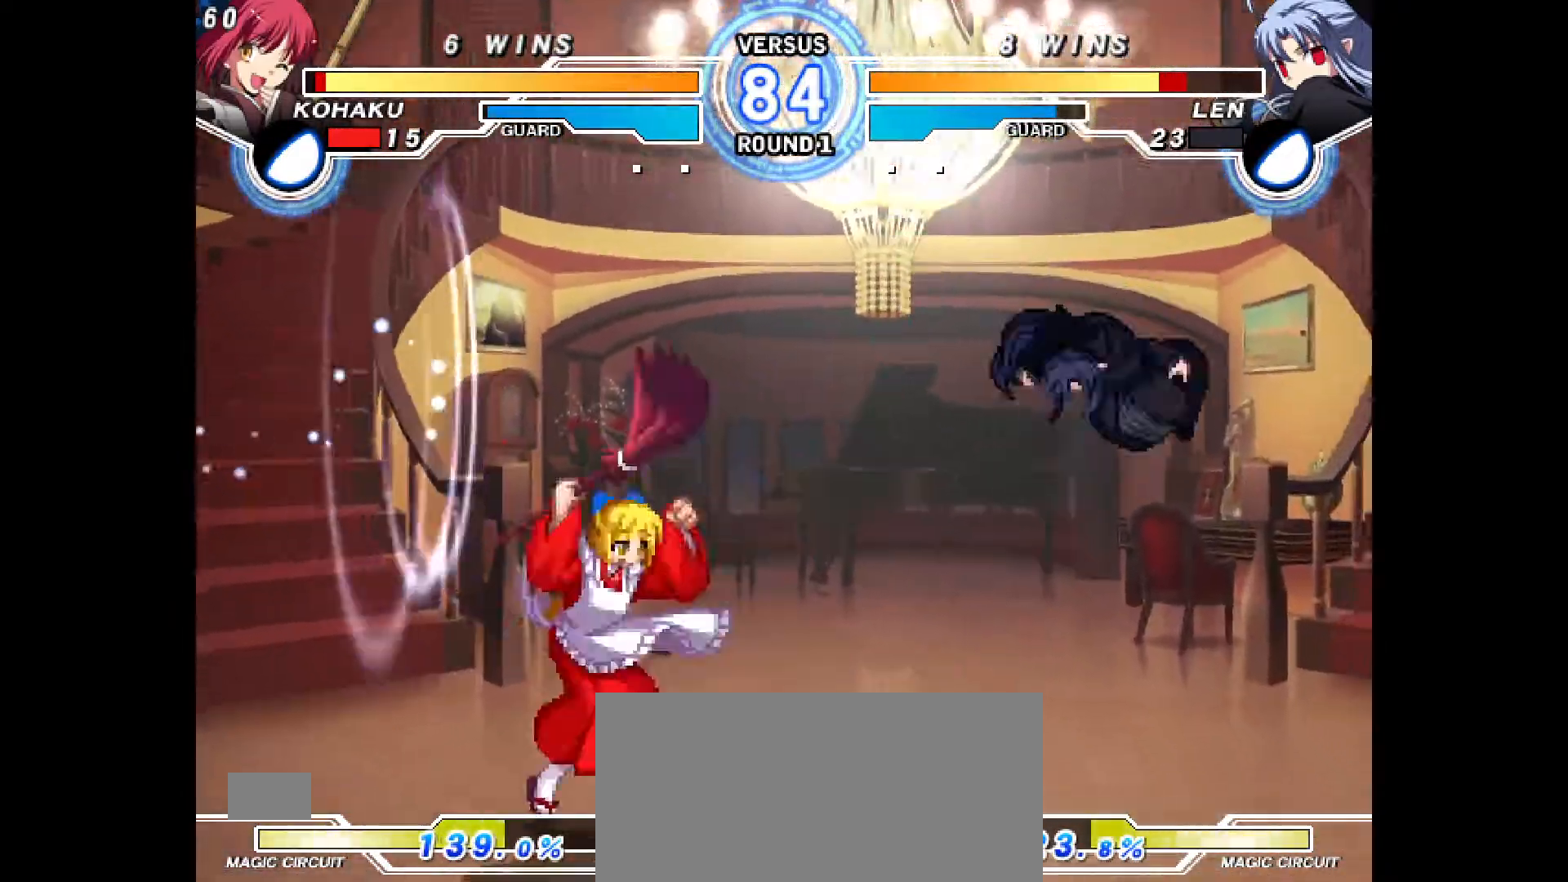
{"buttons": ["DPAD_LEFT"], "events": [[217, "DPAD_LEFT", "down"]]}
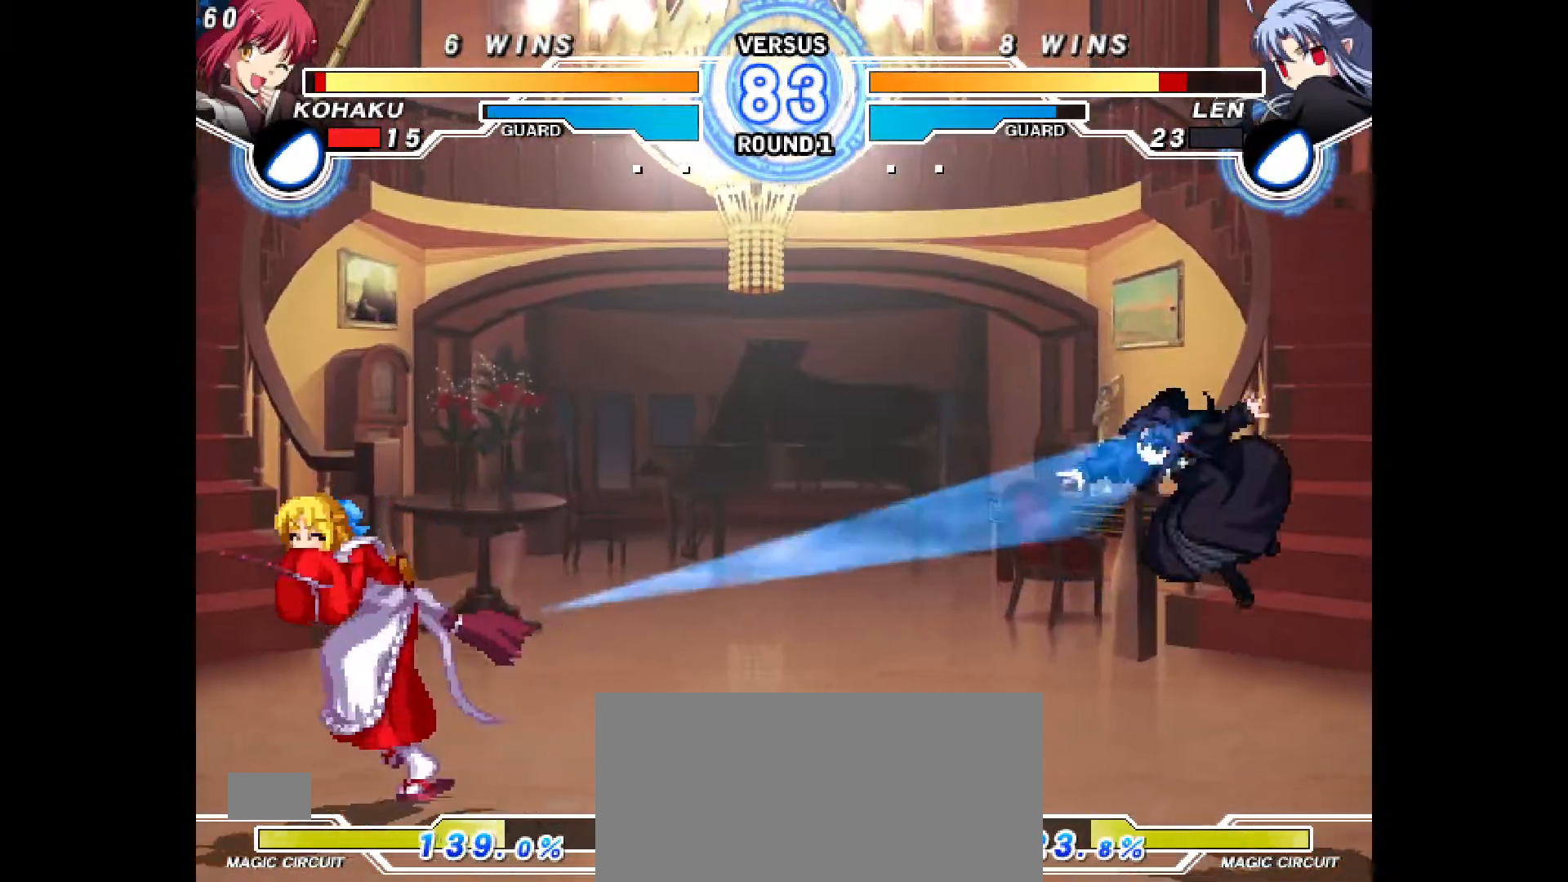
{"buttons": [], "events": [[50, "DPAD_LEFT", "up"], [150, "DPAD_DOWN", "down"], [200, "DPAD_DOWN", "up"], [250, "DPAD_DOWN", "down"], [317, "CIRCLE", "down"], [317, "DPAD_DOWN", "up"], [383, "CIRCLE", "up"]]}
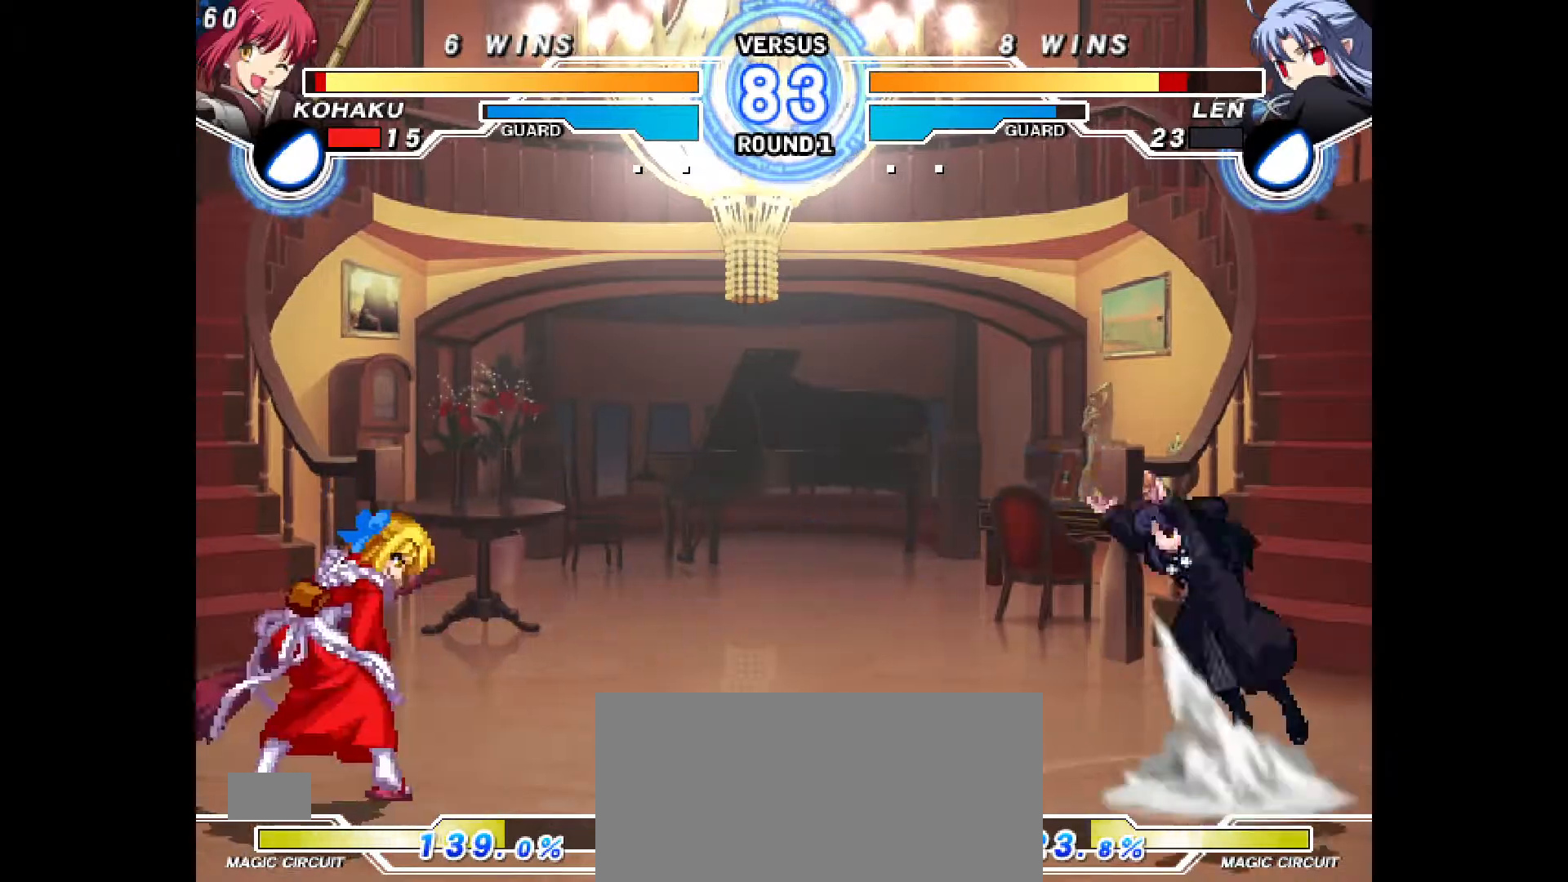
{"buttons": ["DPAD_LEFT"], "events": [[333, "DPAD_LEFT", "down"]]}